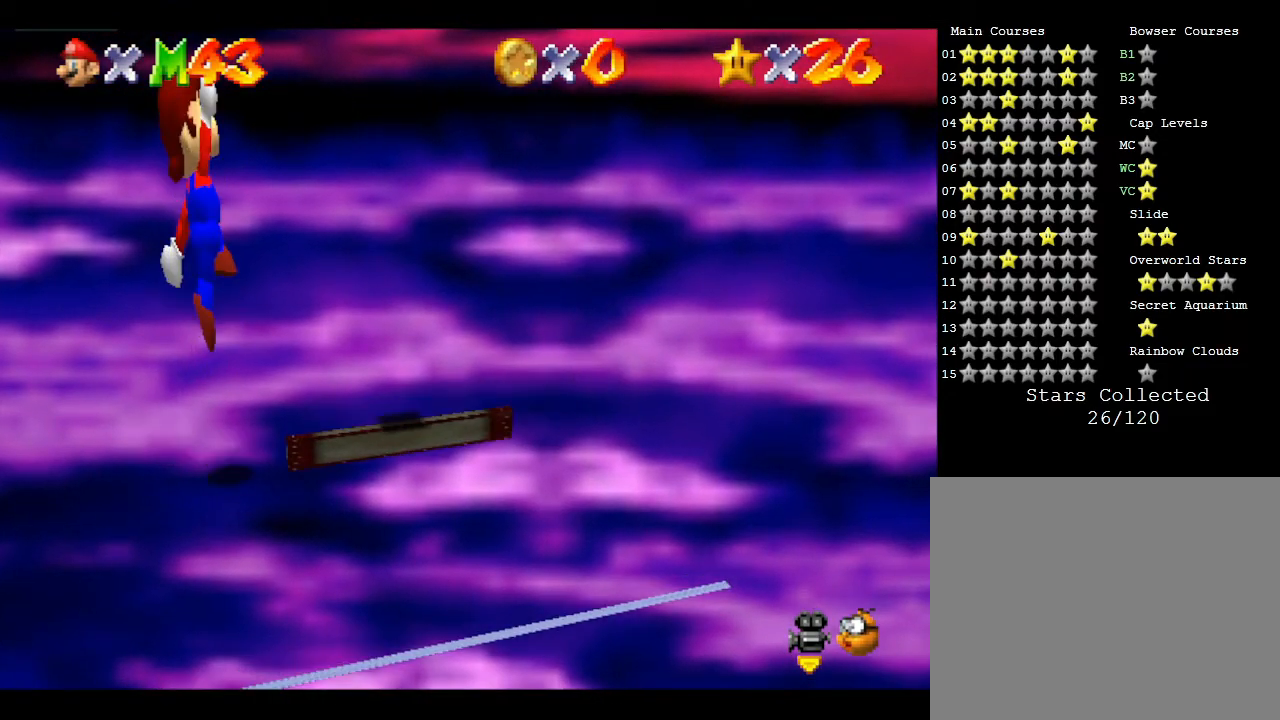
Gameplay with a controller (Nintendo layout); each line is a JSON object with the inputs held at the frame after it. "events" lists button and stick changes between this image and that frame as [ms after this image, input, new state], when the widget could be followed in between. Not read: L3 R3.
{"buttons": [], "left_stick": "right", "events": [[150, "A", "up"]]}
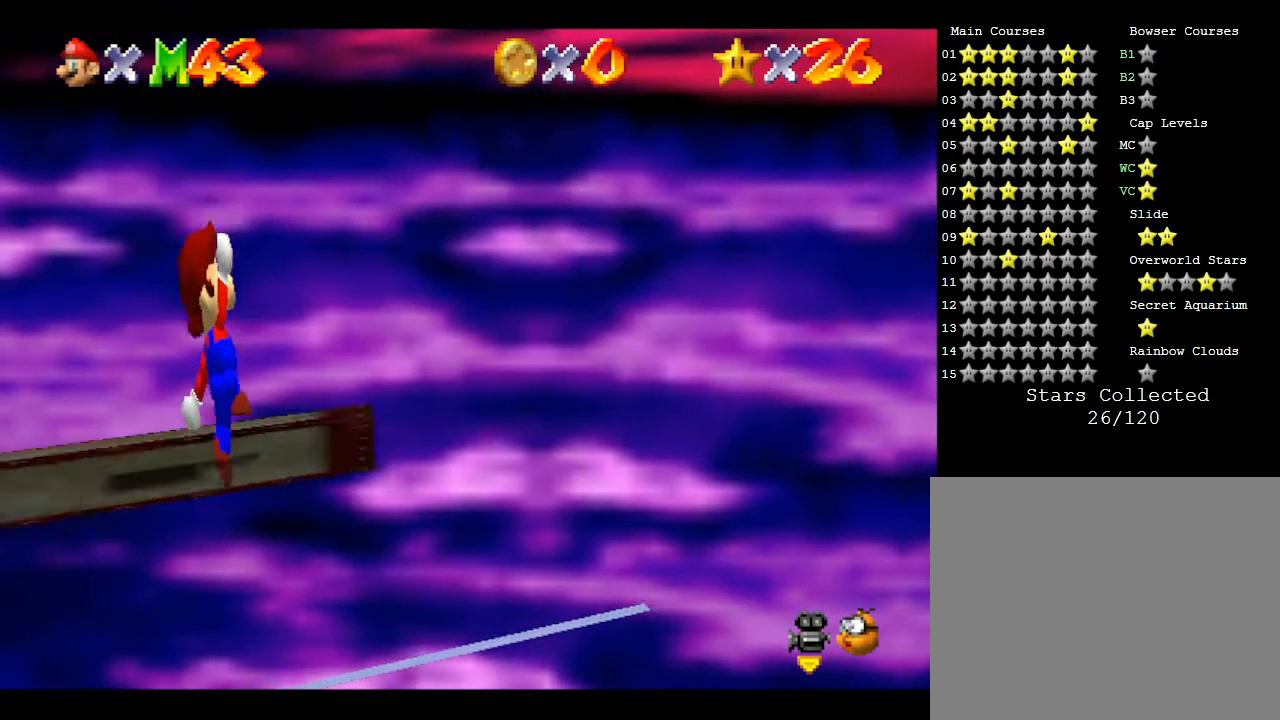
{"buttons": [], "left_stick": "right", "events": [[17, "A", "down"], [467, "A", "up"]]}
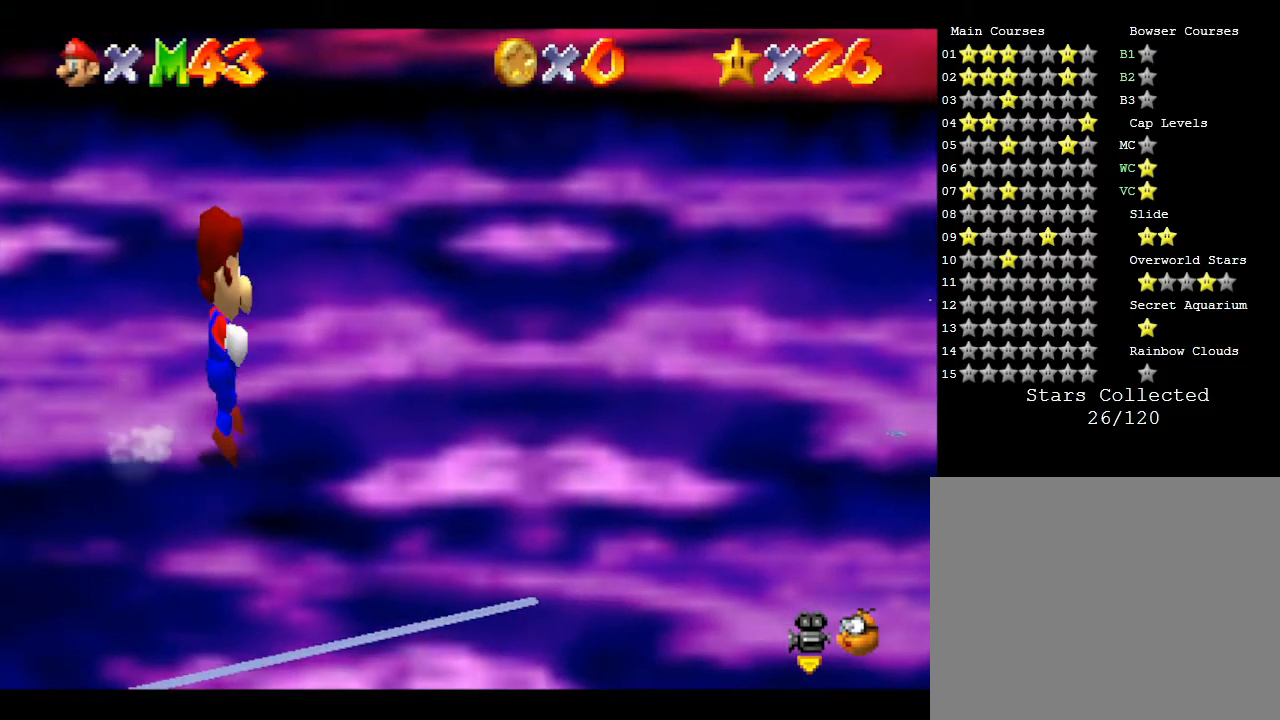
{"buttons": [], "left_stick": "center", "events": [[67, "left_stick", "center"]]}
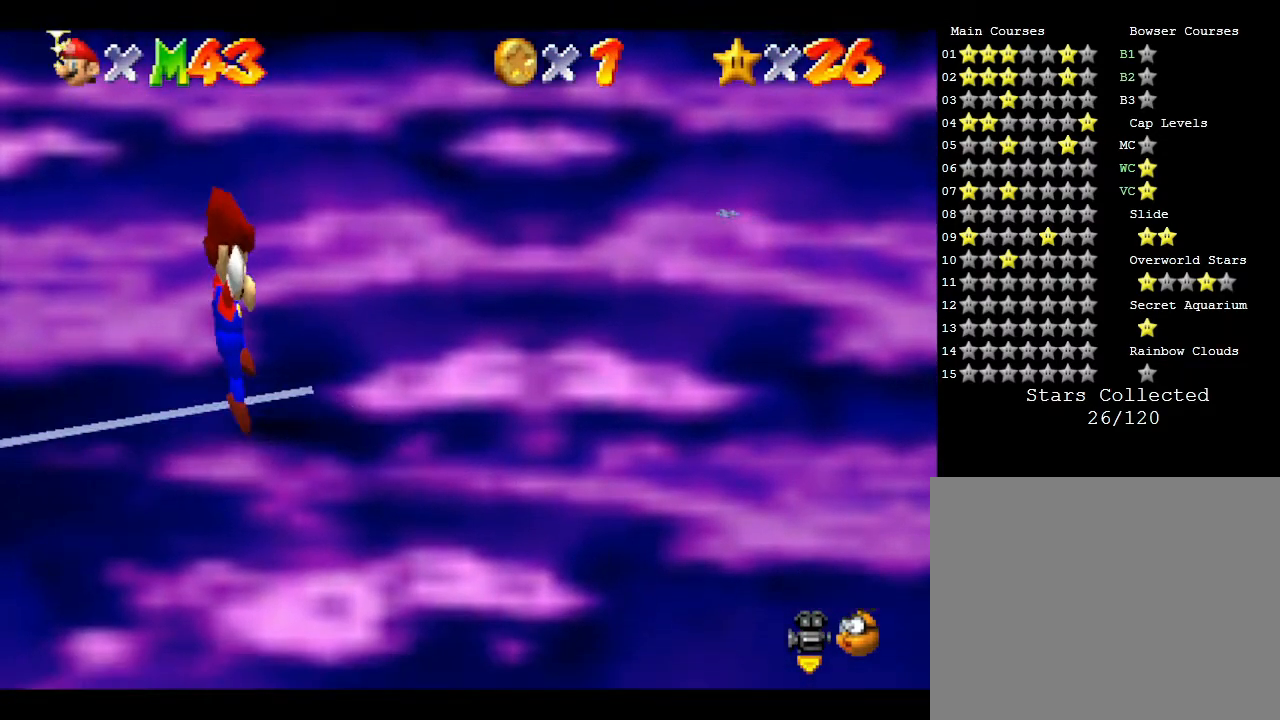
{"buttons": [], "left_stick": "center", "events": []}
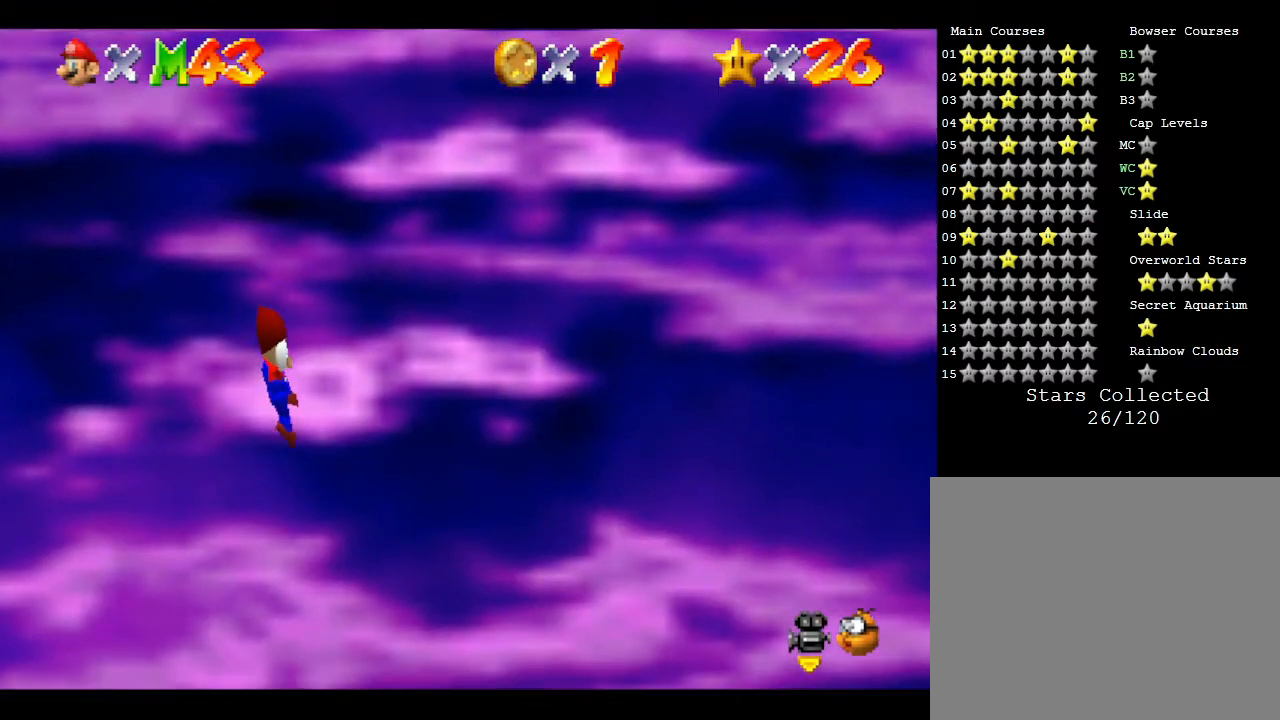
{"buttons": [], "left_stick": "center", "events": []}
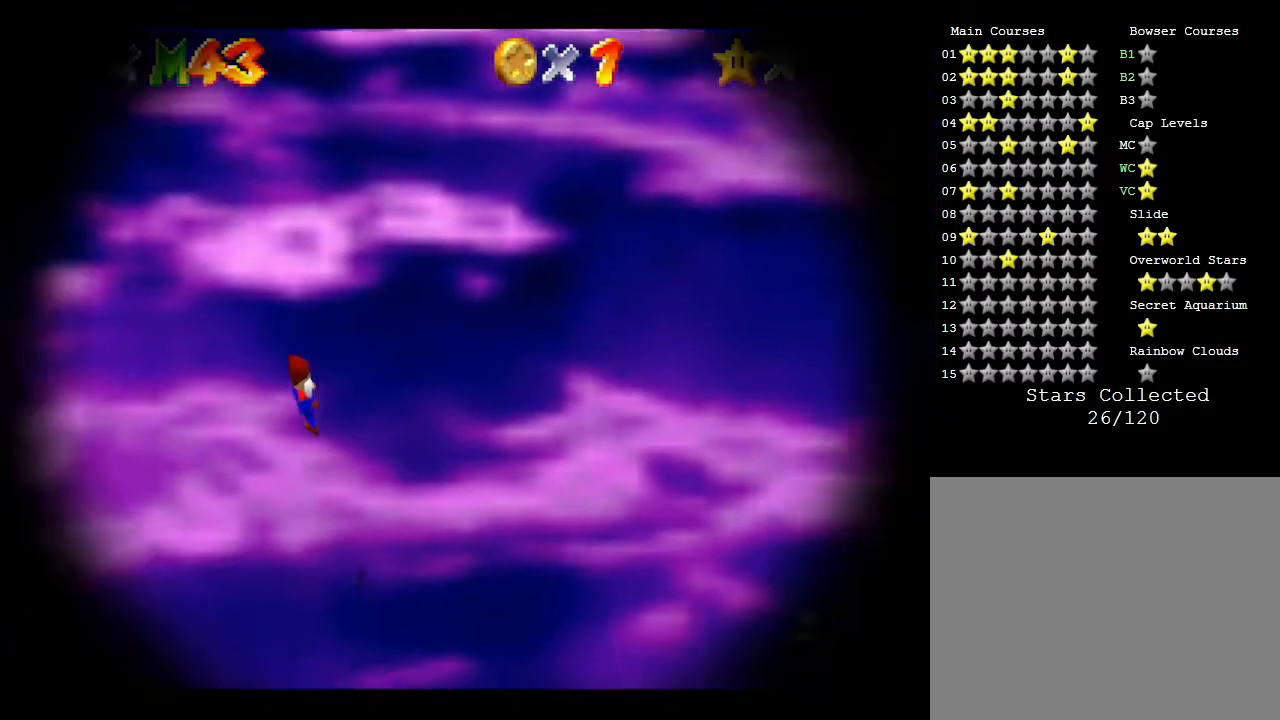
{"buttons": [], "left_stick": "center", "events": []}
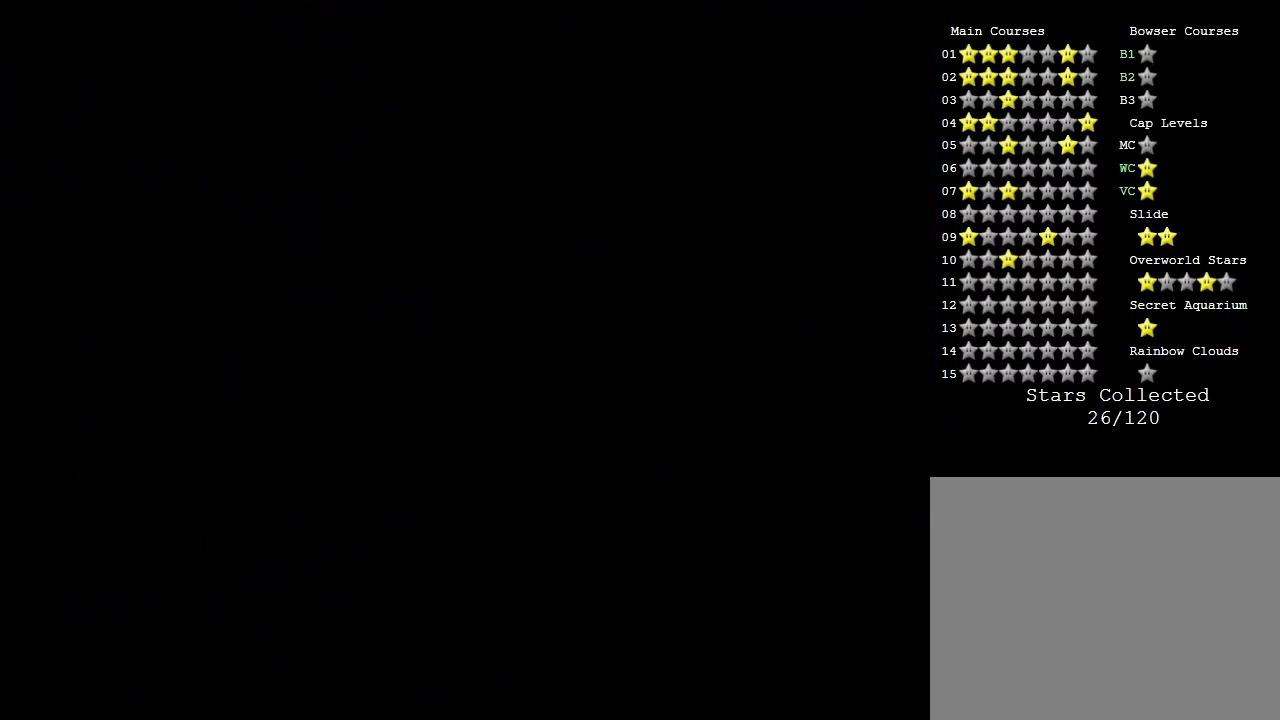
{"buttons": [], "left_stick": "center", "events": []}
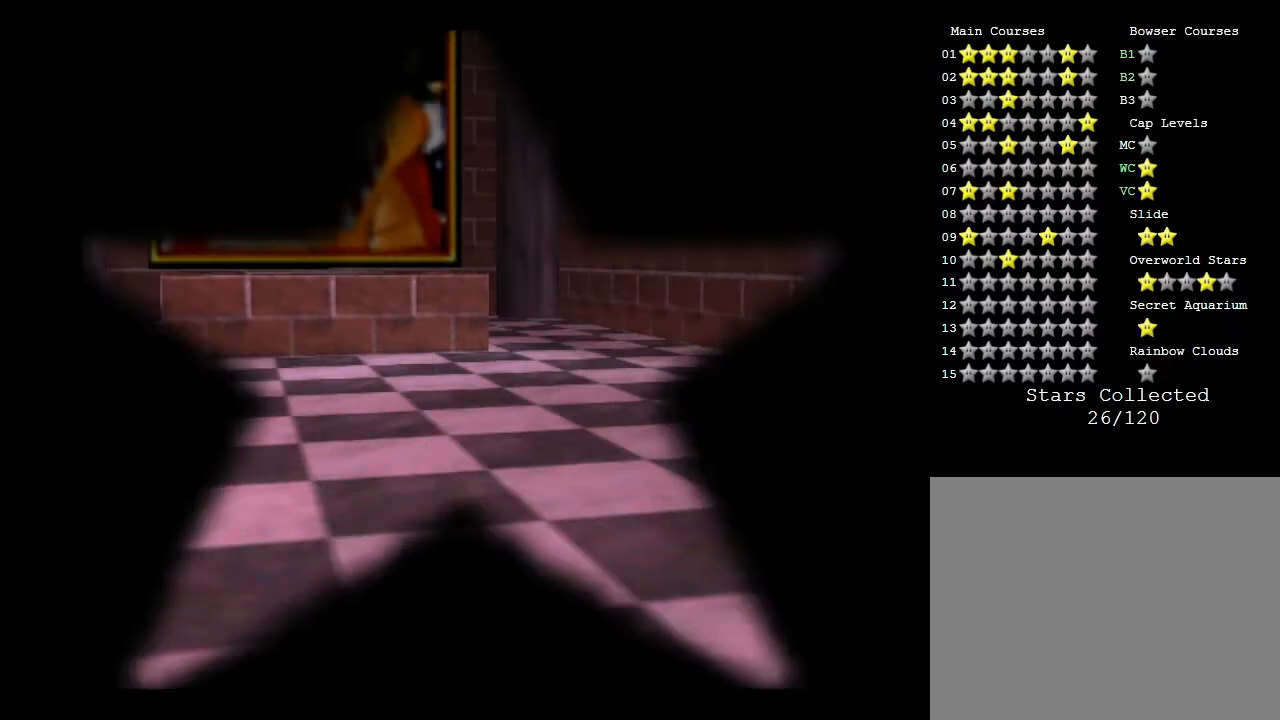
{"buttons": [], "left_stick": "center", "events": []}
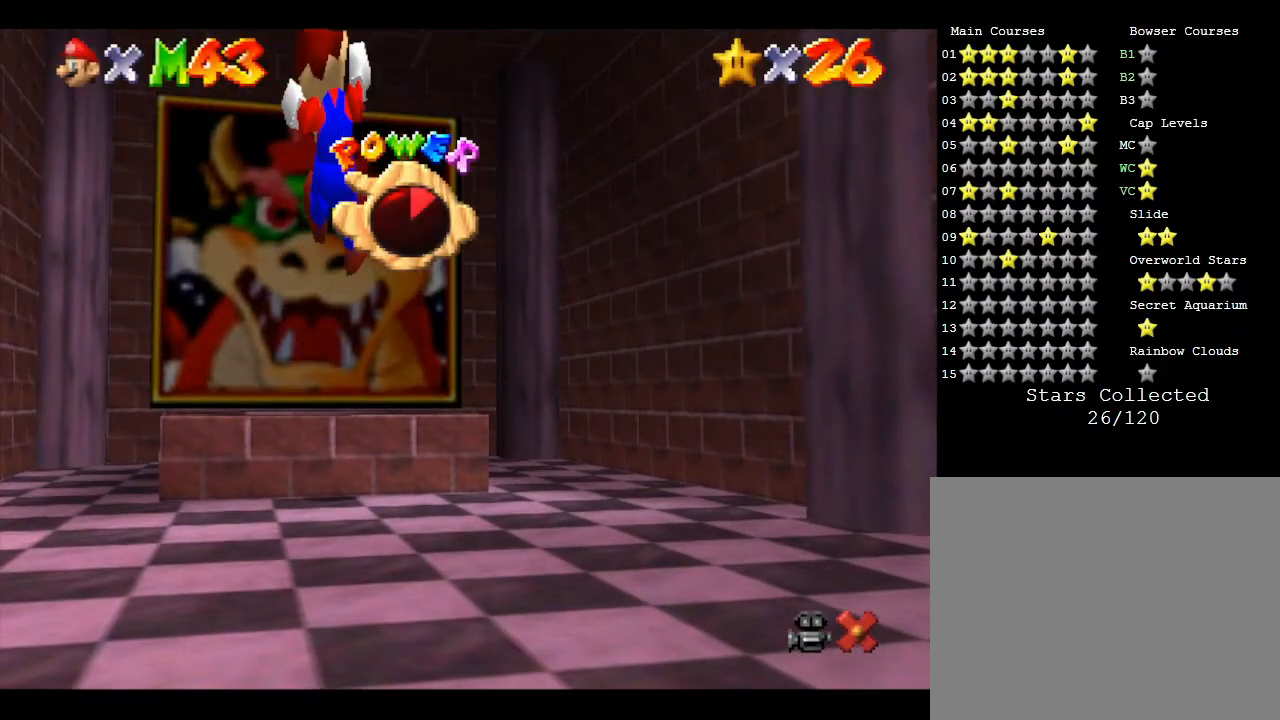
{"buttons": [], "left_stick": "center", "events": []}
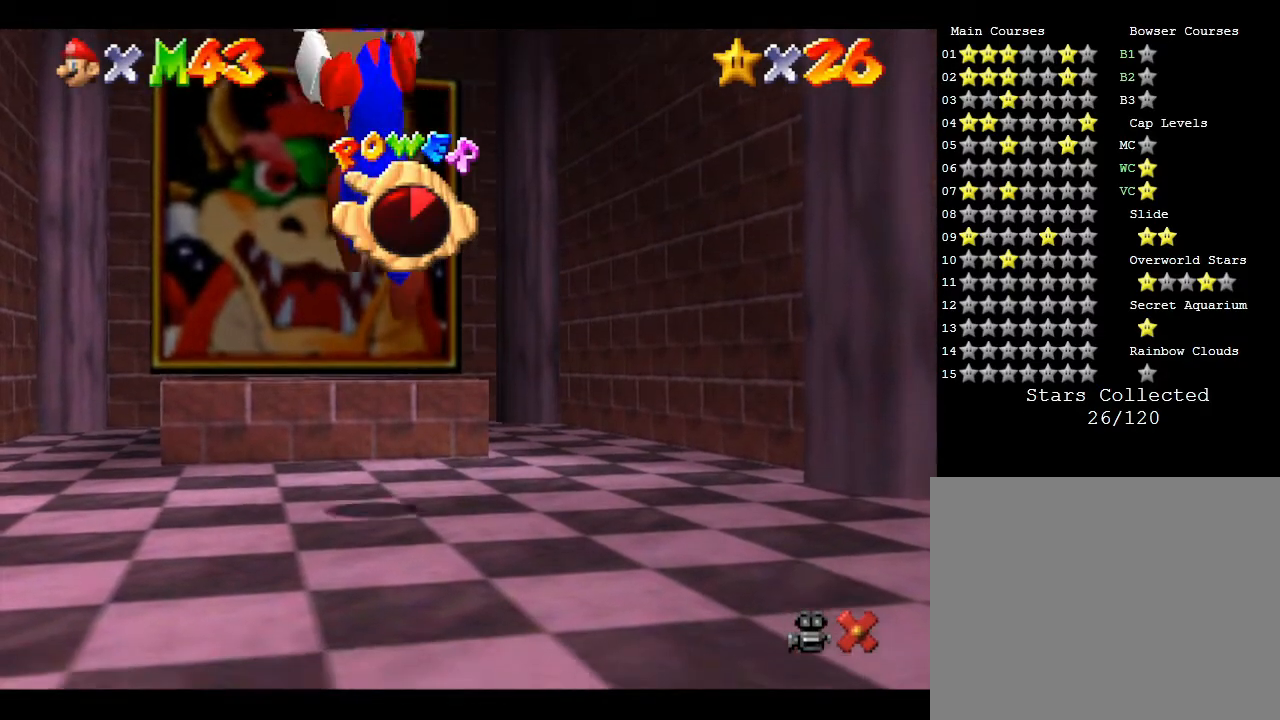
{"buttons": [], "left_stick": "center", "events": []}
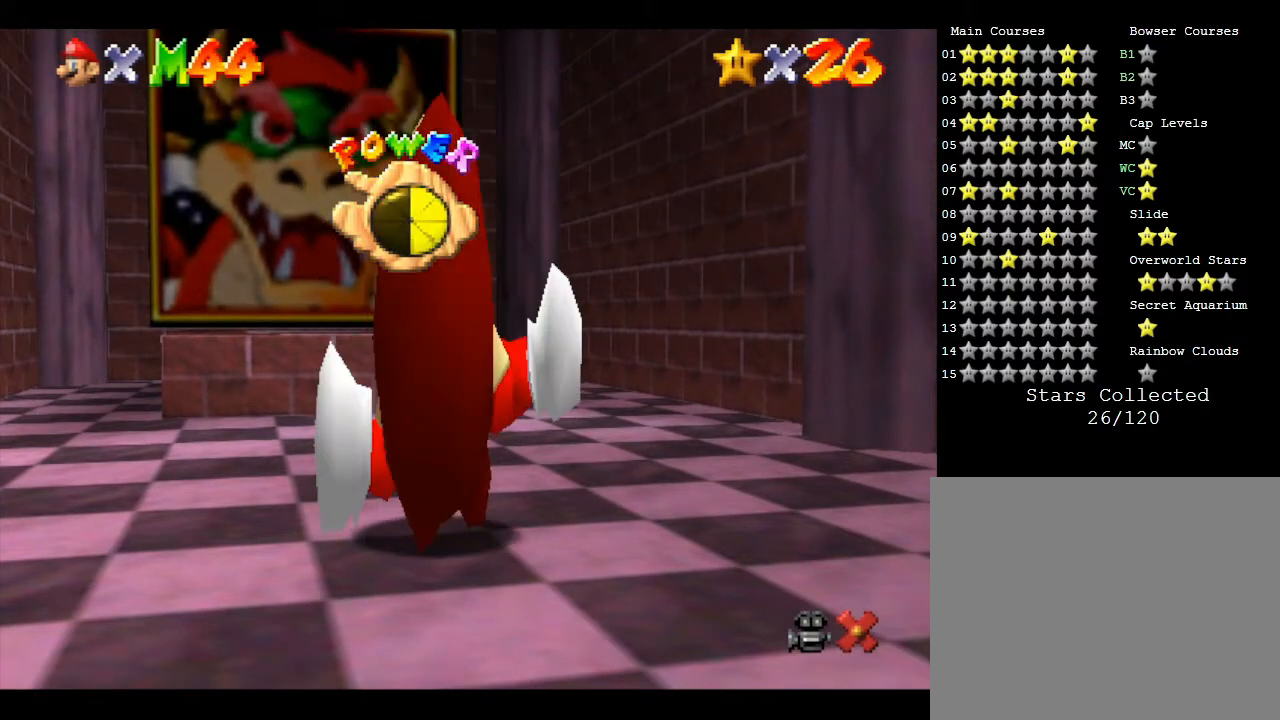
{"buttons": [], "left_stick": "up", "events": [[500, "left_stick", "up"]]}
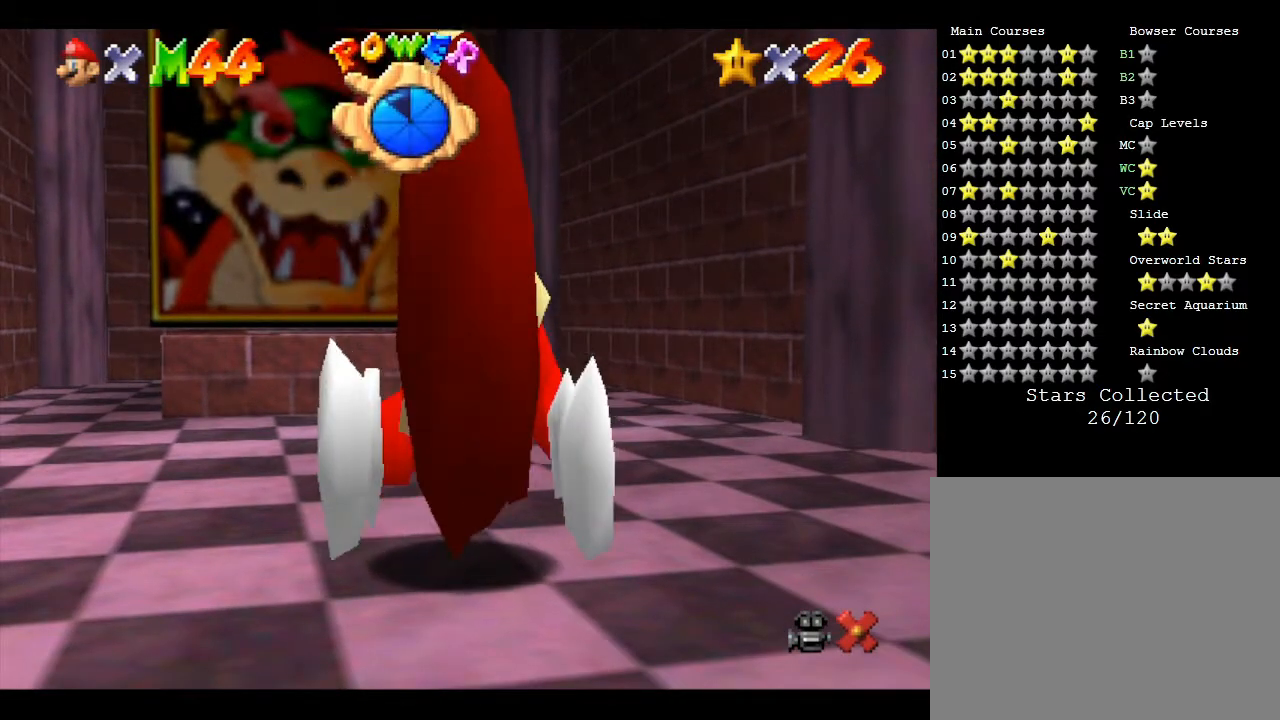
{"buttons": [], "left_stick": "up", "events": []}
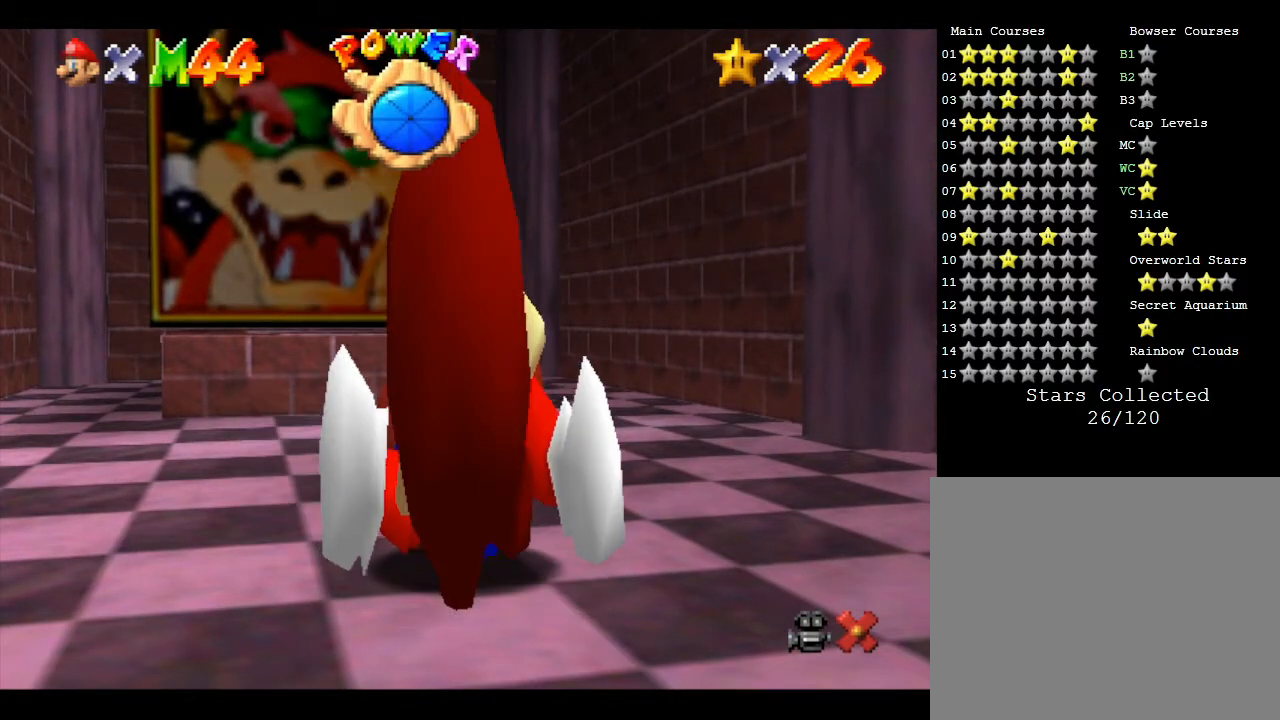
{"buttons": [], "left_stick": "up", "events": []}
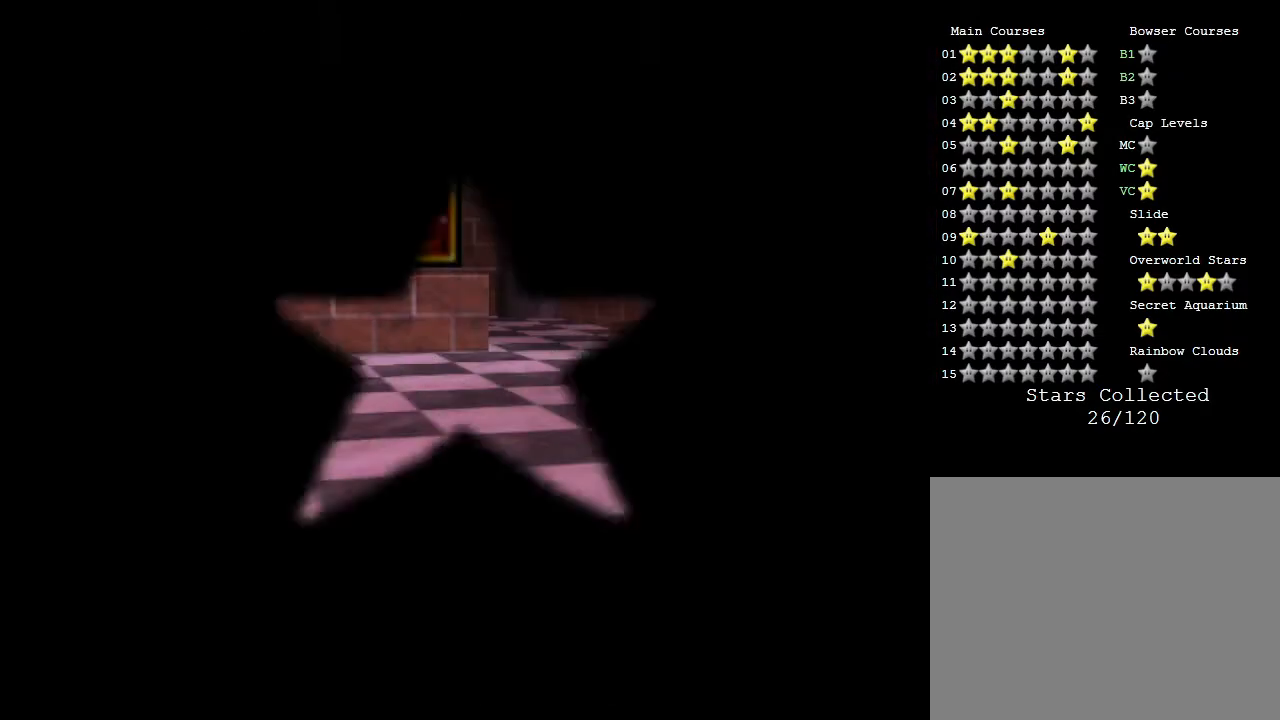
{"buttons": [], "left_stick": "center", "events": [[100, "A", "down"], [317, "A", "up"], [450, "left_stick", "center"]]}
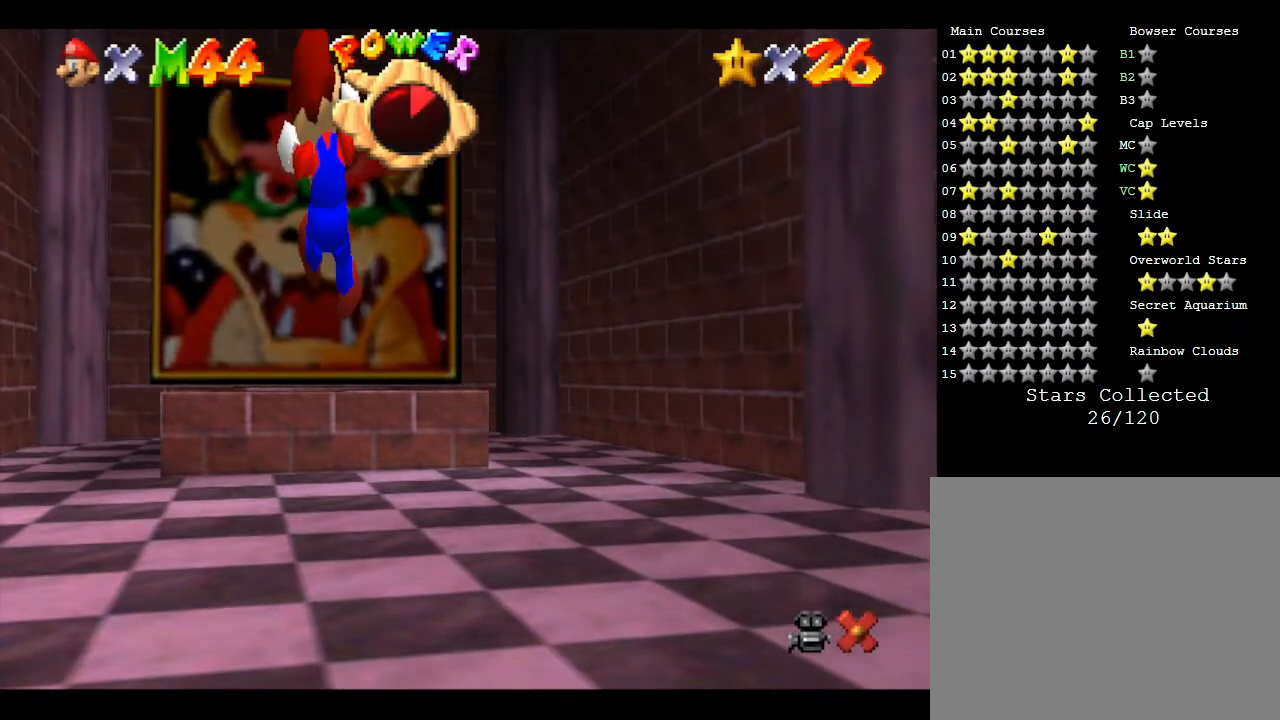
{"buttons": [], "left_stick": "center", "events": []}
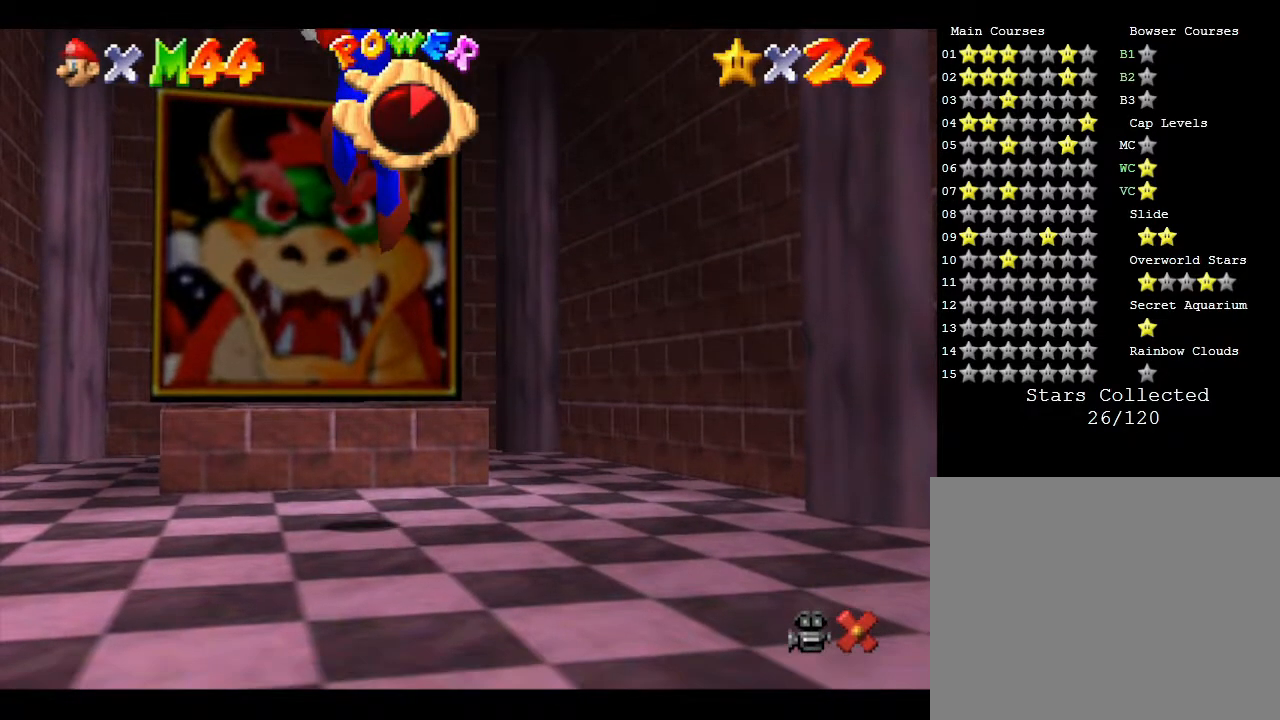
{"buttons": [], "left_stick": "center", "events": []}
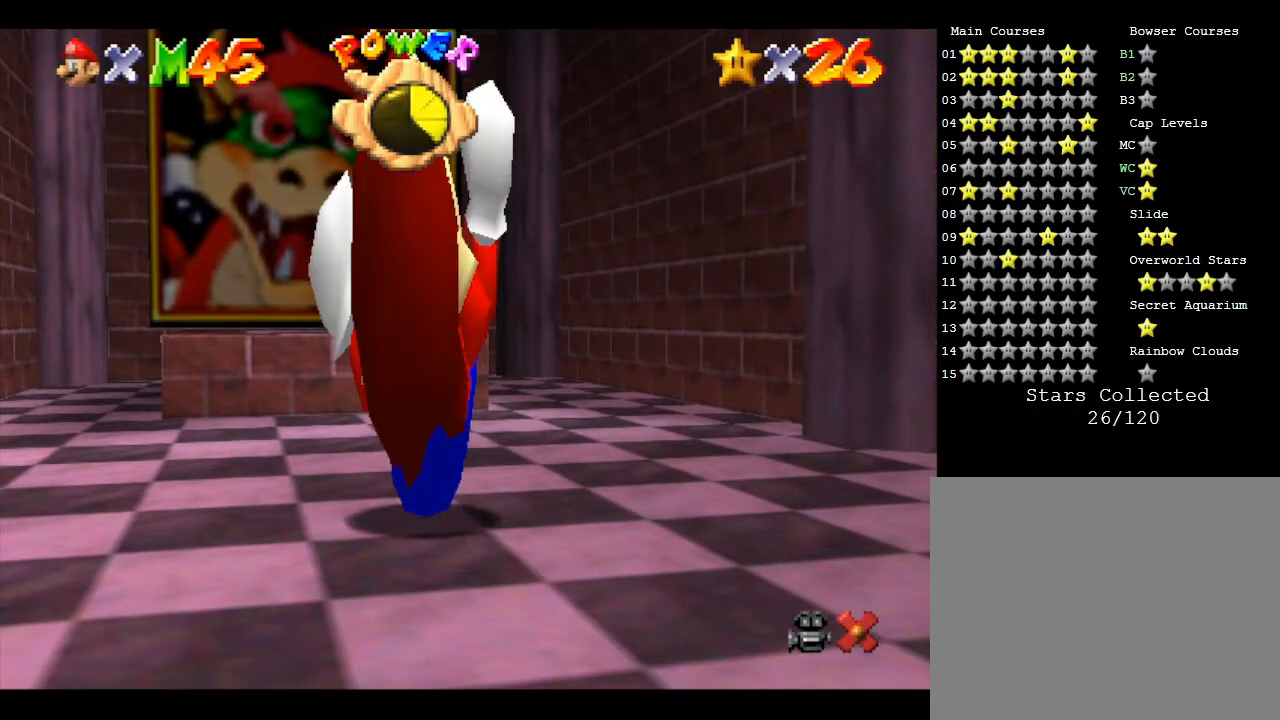
{"buttons": [], "left_stick": "up", "events": [[367, "left_stick", "up"]]}
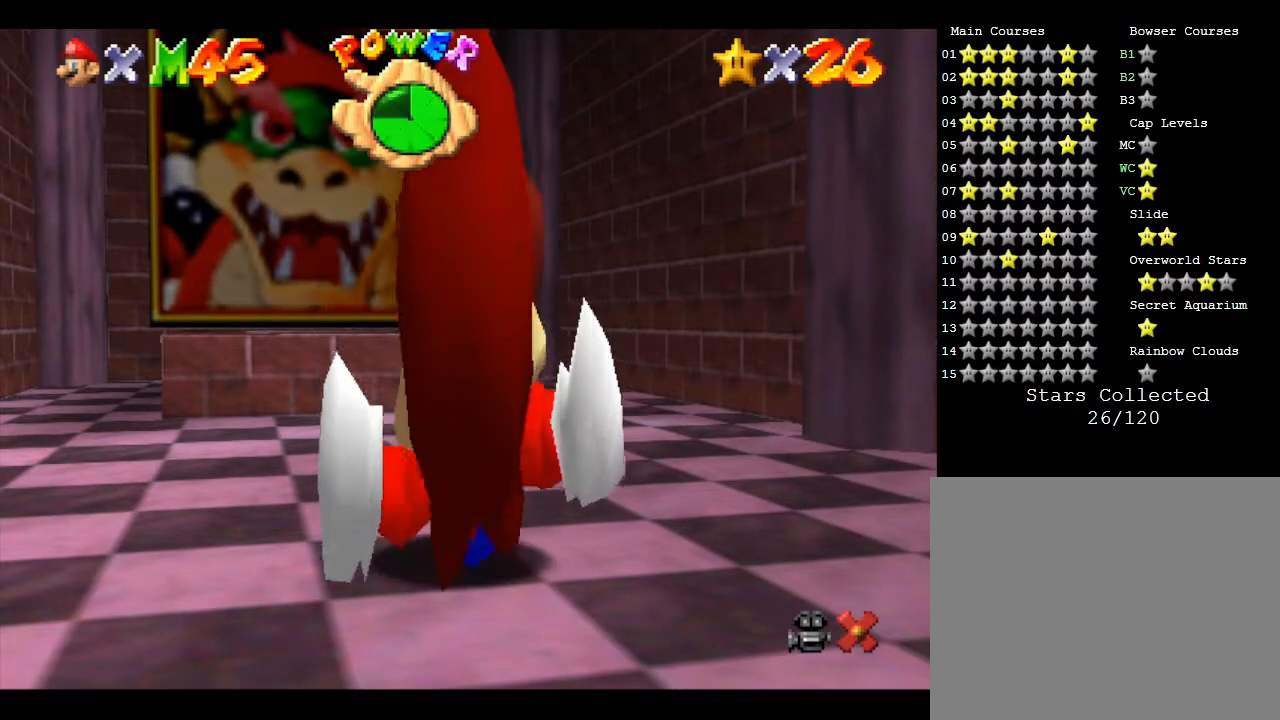
{"buttons": [], "left_stick": "up", "events": []}
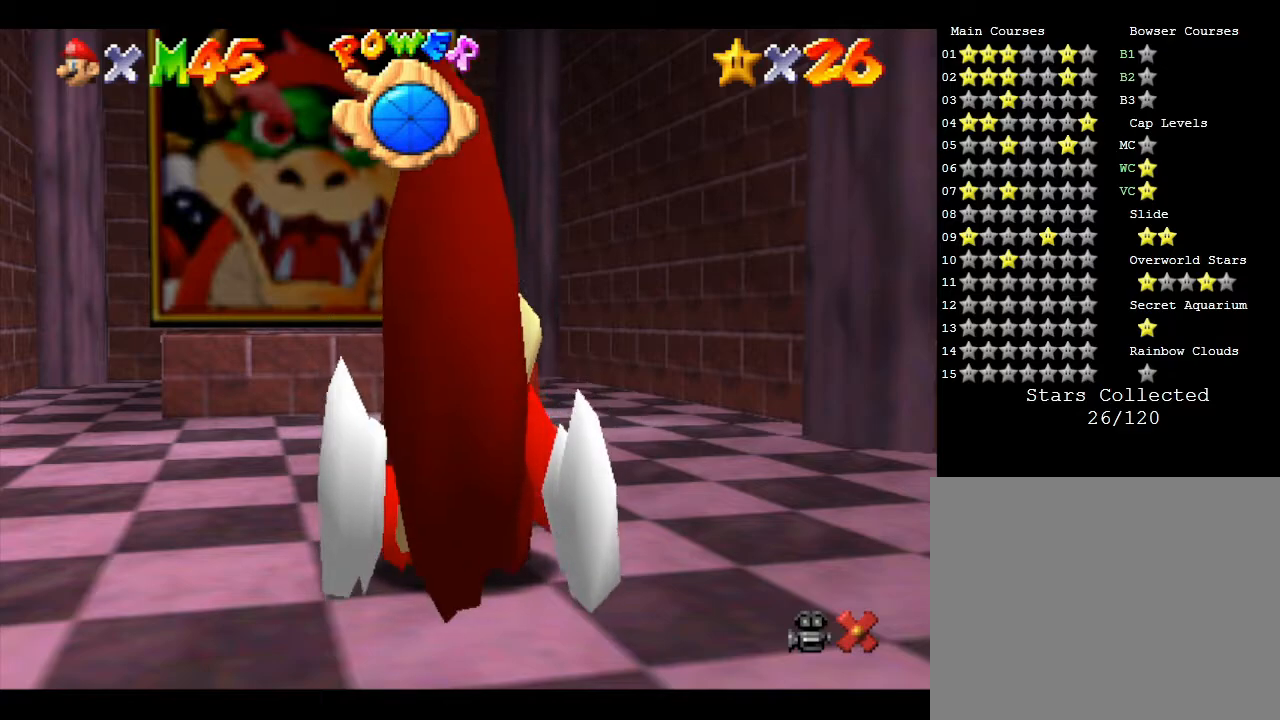
{"buttons": [], "left_stick": "up", "events": []}
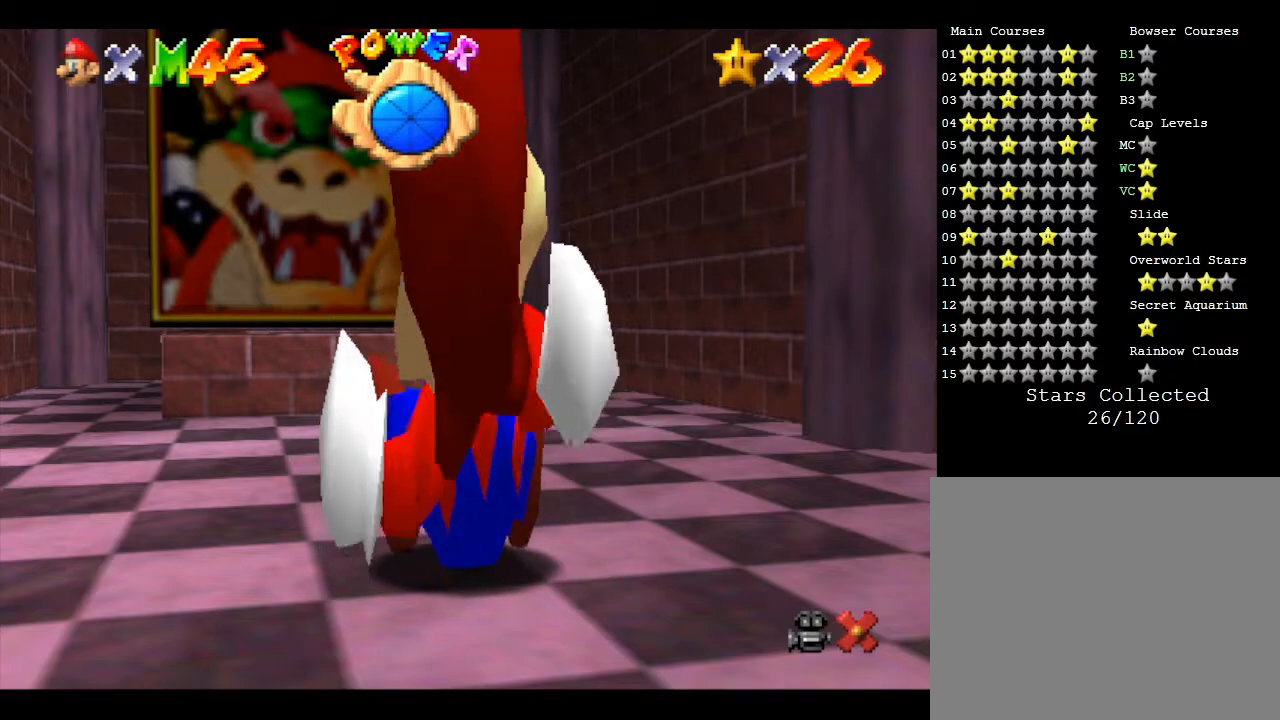
{"buttons": [], "left_stick": "up", "events": []}
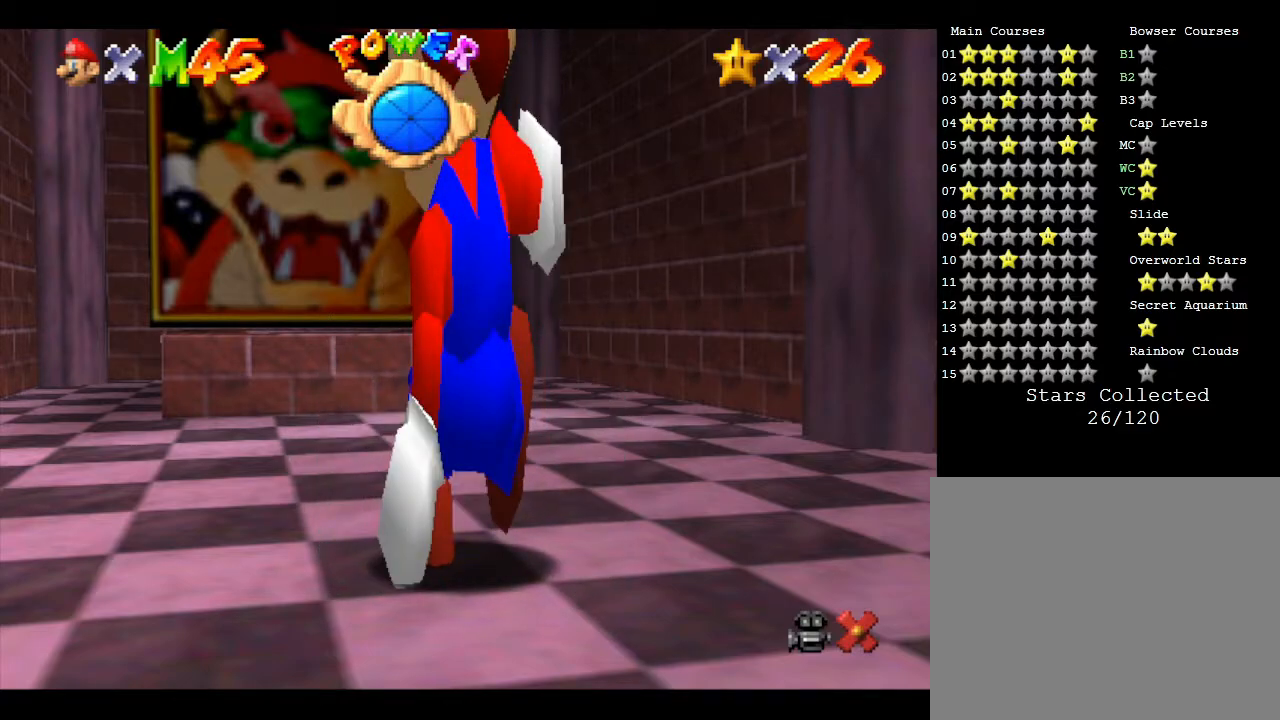
{"buttons": [], "left_stick": "up", "events": []}
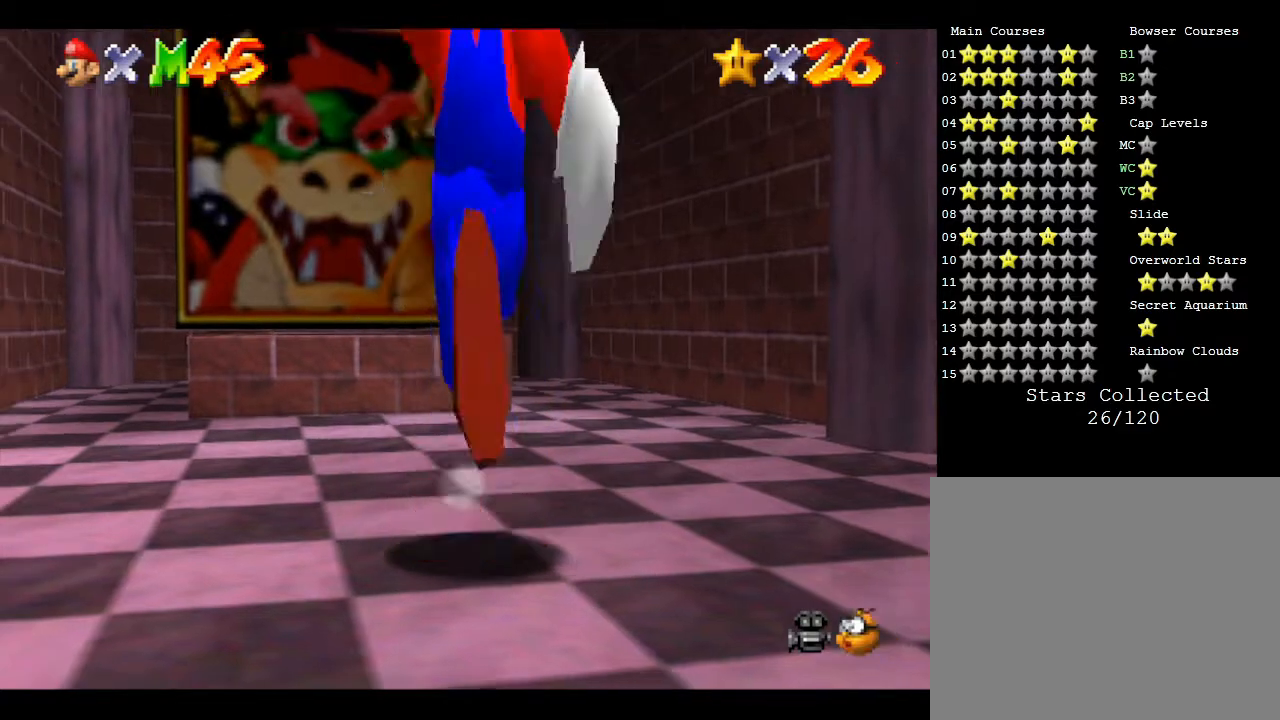
{"buttons": ["A"], "left_stick": "up", "events": [[383, "A", "down"]]}
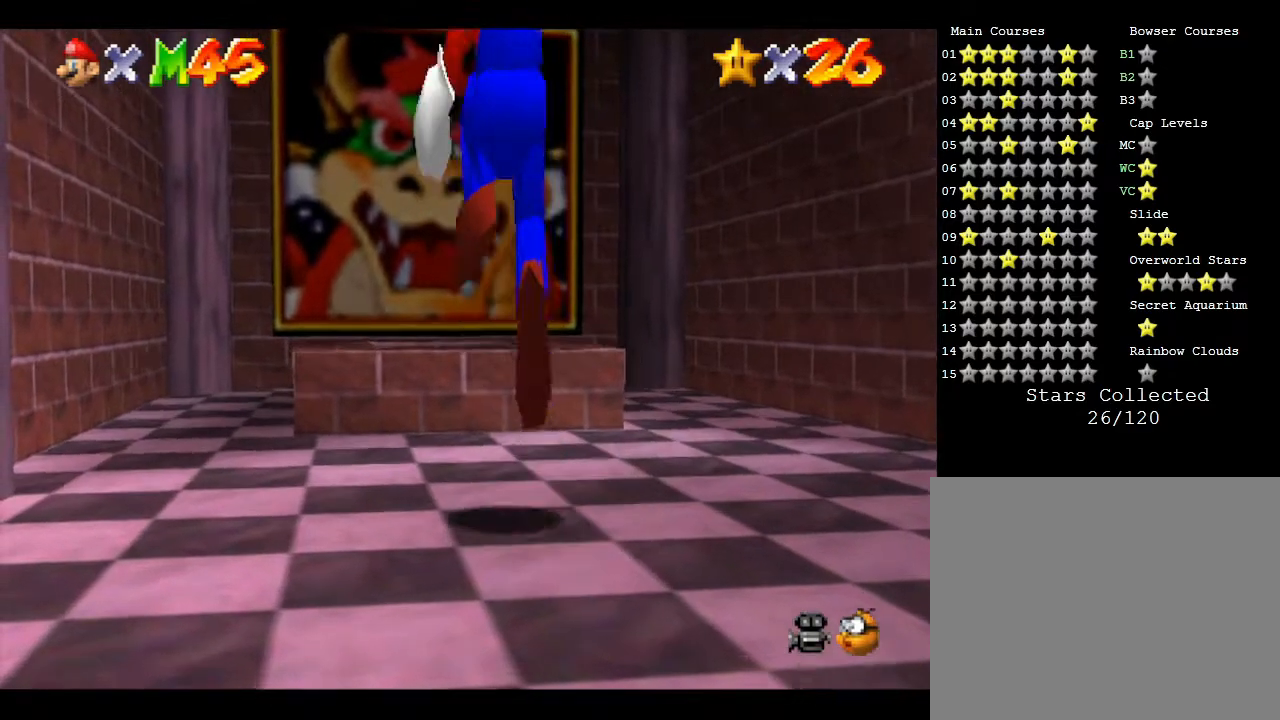
{"buttons": [], "left_stick": "up-right", "events": [[167, "A", "up"], [300, "left_stick", "up-right"]]}
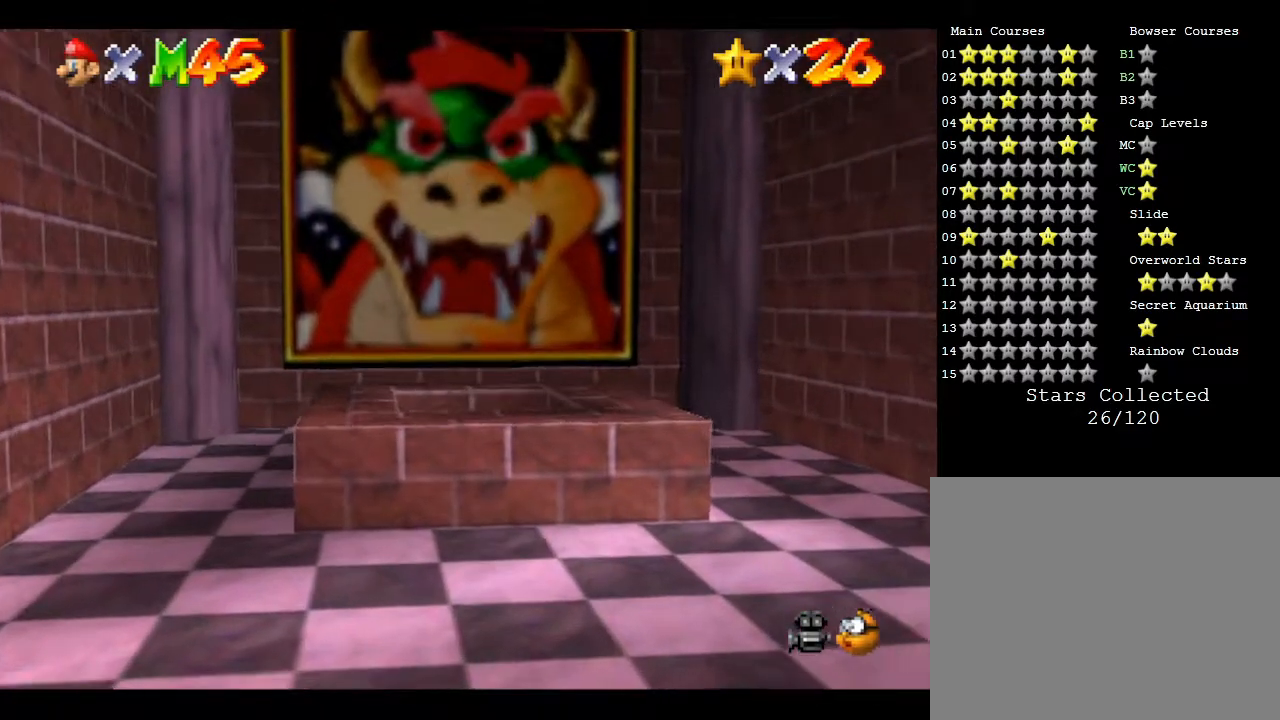
{"buttons": [], "left_stick": "center", "events": [[150, "left_stick", "up"], [267, "left_stick", "center"]]}
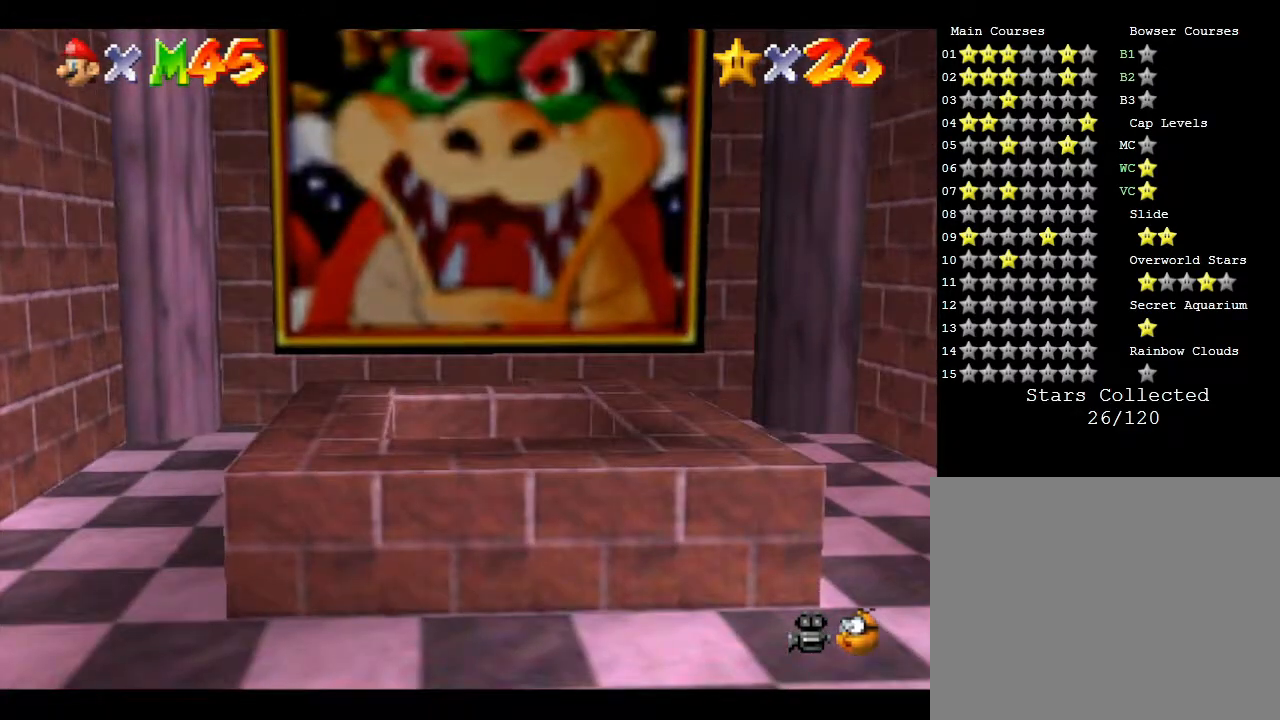
{"buttons": [], "left_stick": "center", "events": [[83, "left_stick", "down"], [500, "left_stick", "center"]]}
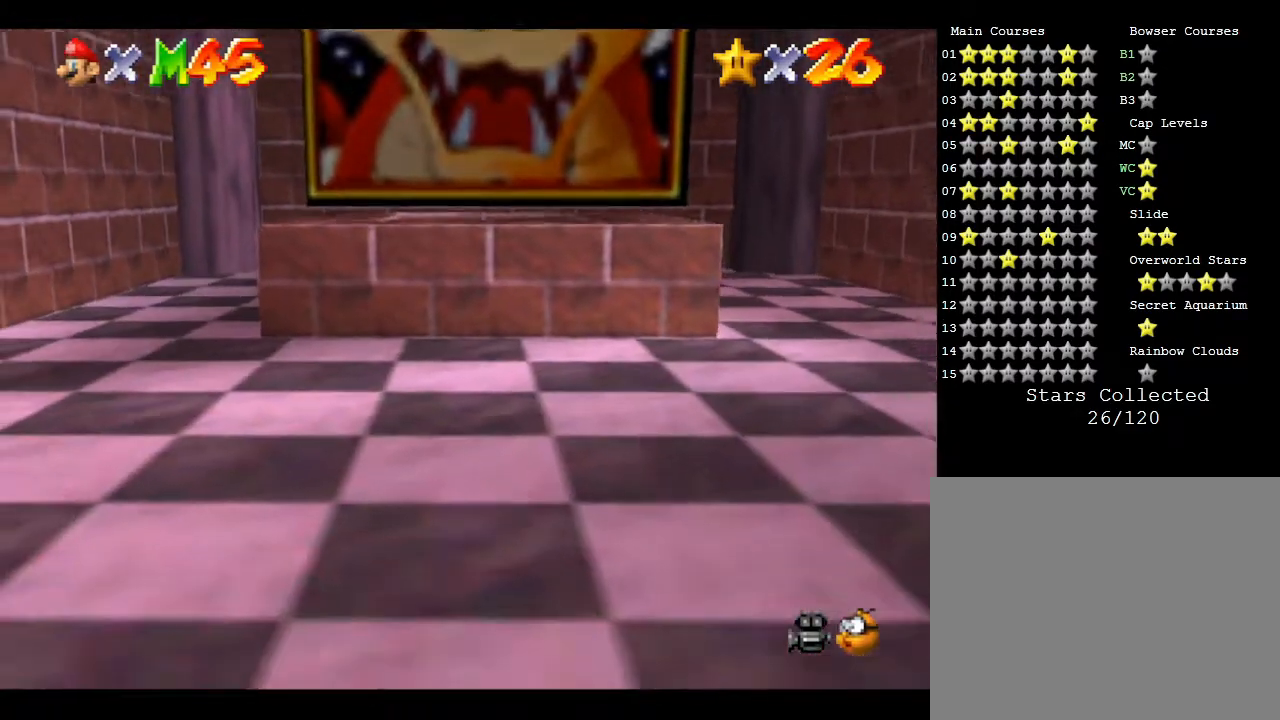
{"buttons": [], "left_stick": "center", "events": []}
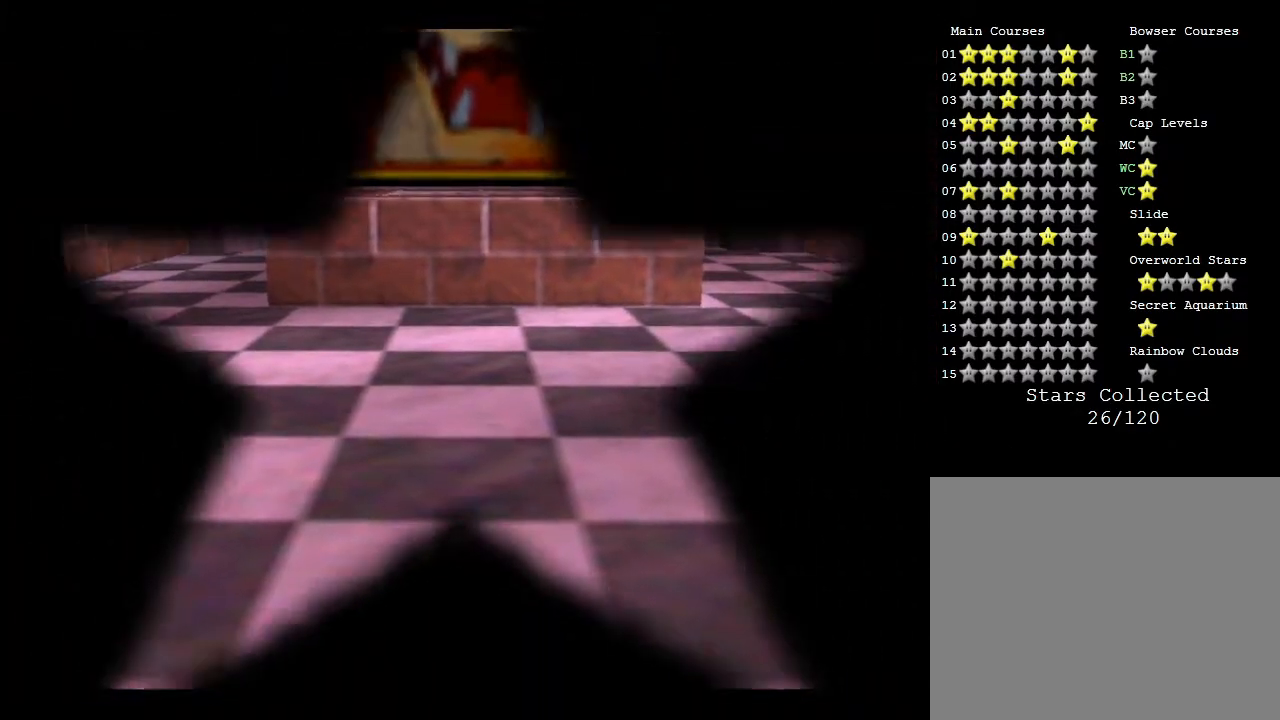
{"buttons": [], "left_stick": "center", "events": []}
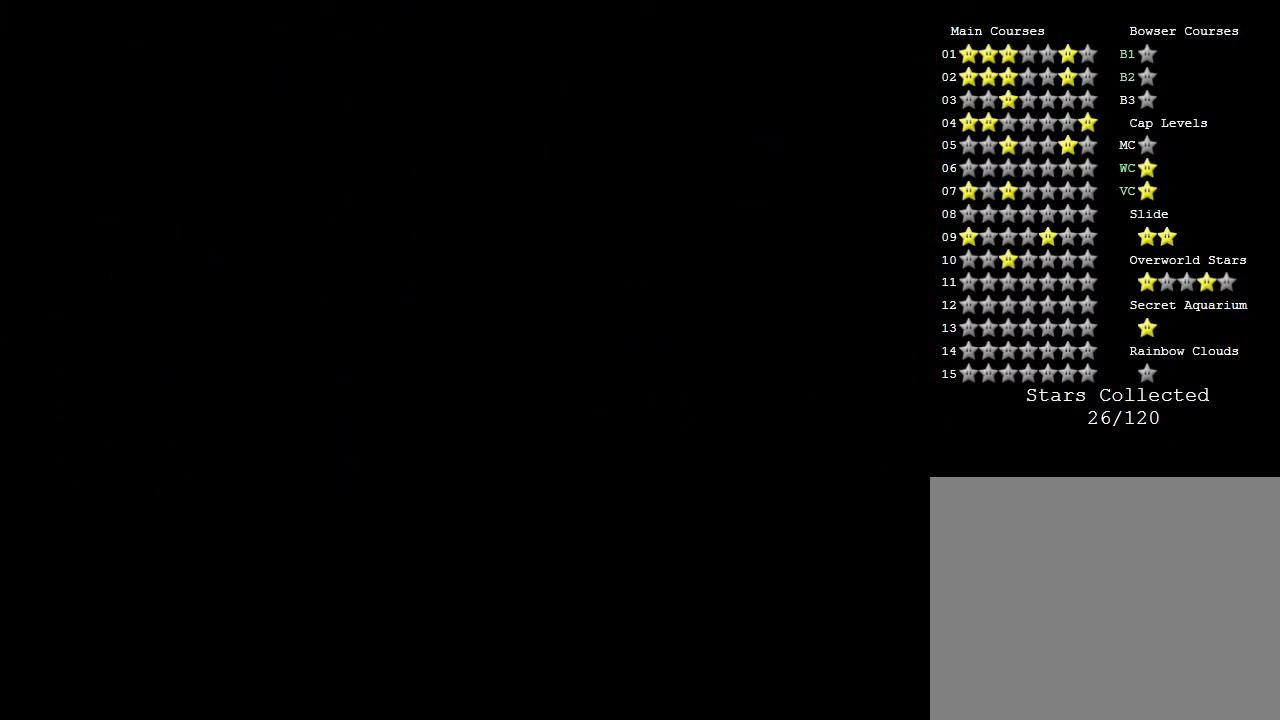
{"buttons": [], "left_stick": "center", "events": []}
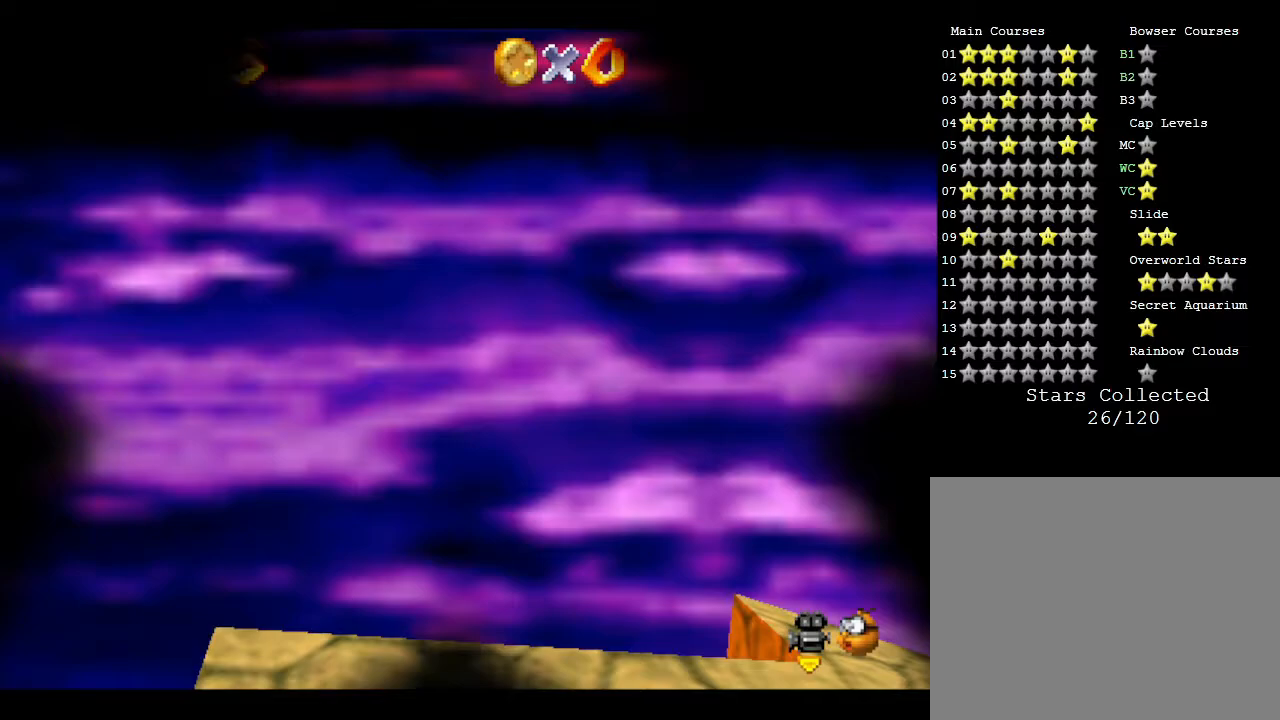
{"buttons": [], "left_stick": "right", "events": [[383, "left_stick", "right"]]}